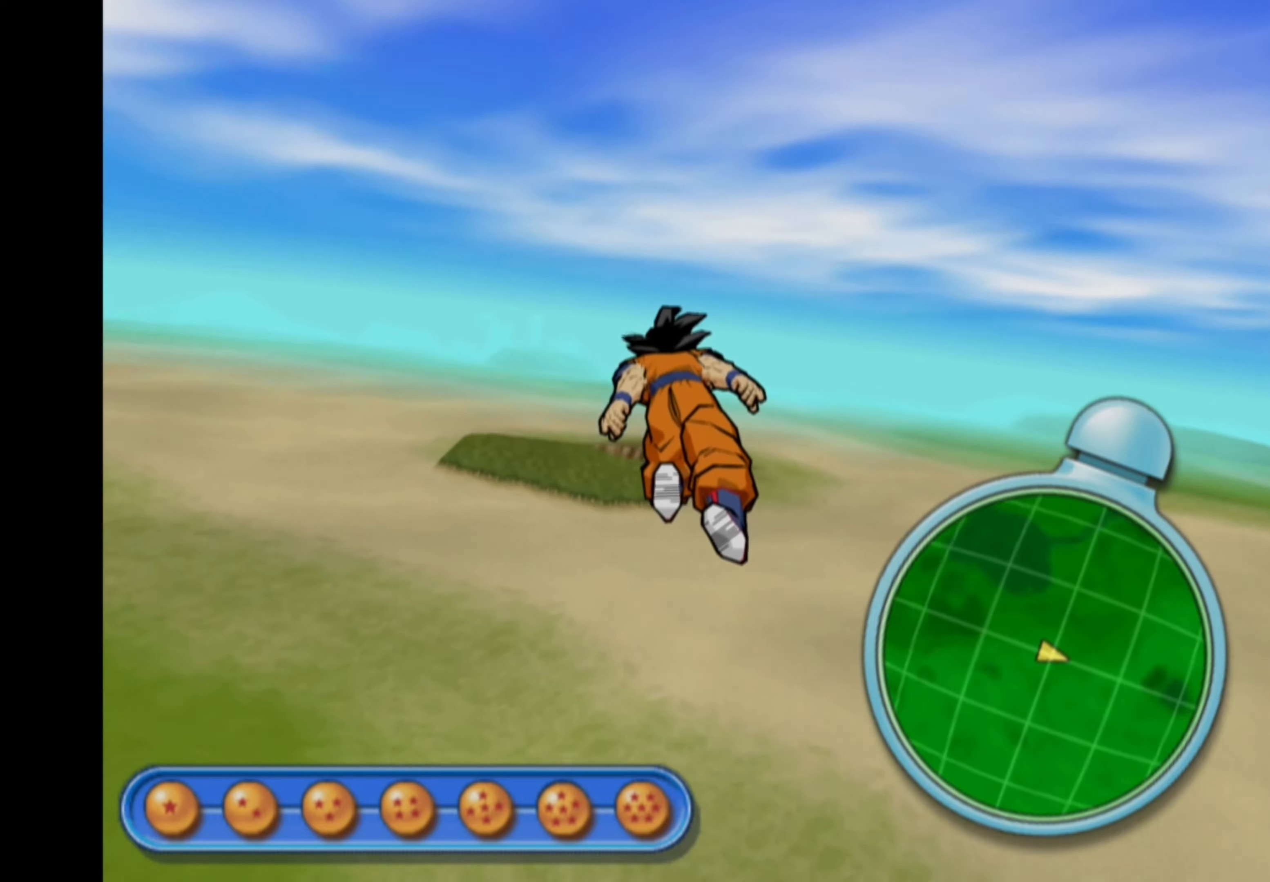
Gameplay with a controller (PlayStation layout); each line is a JSON object with the inputs held at the frame after it. "events" lists button and stick changes between this image and that frame as [ms after this image, input, new state], when the widget could be followed in between. Not read: L3 R3.
{"buttons": [], "left_stick": "up", "right_stick": "center", "events": []}
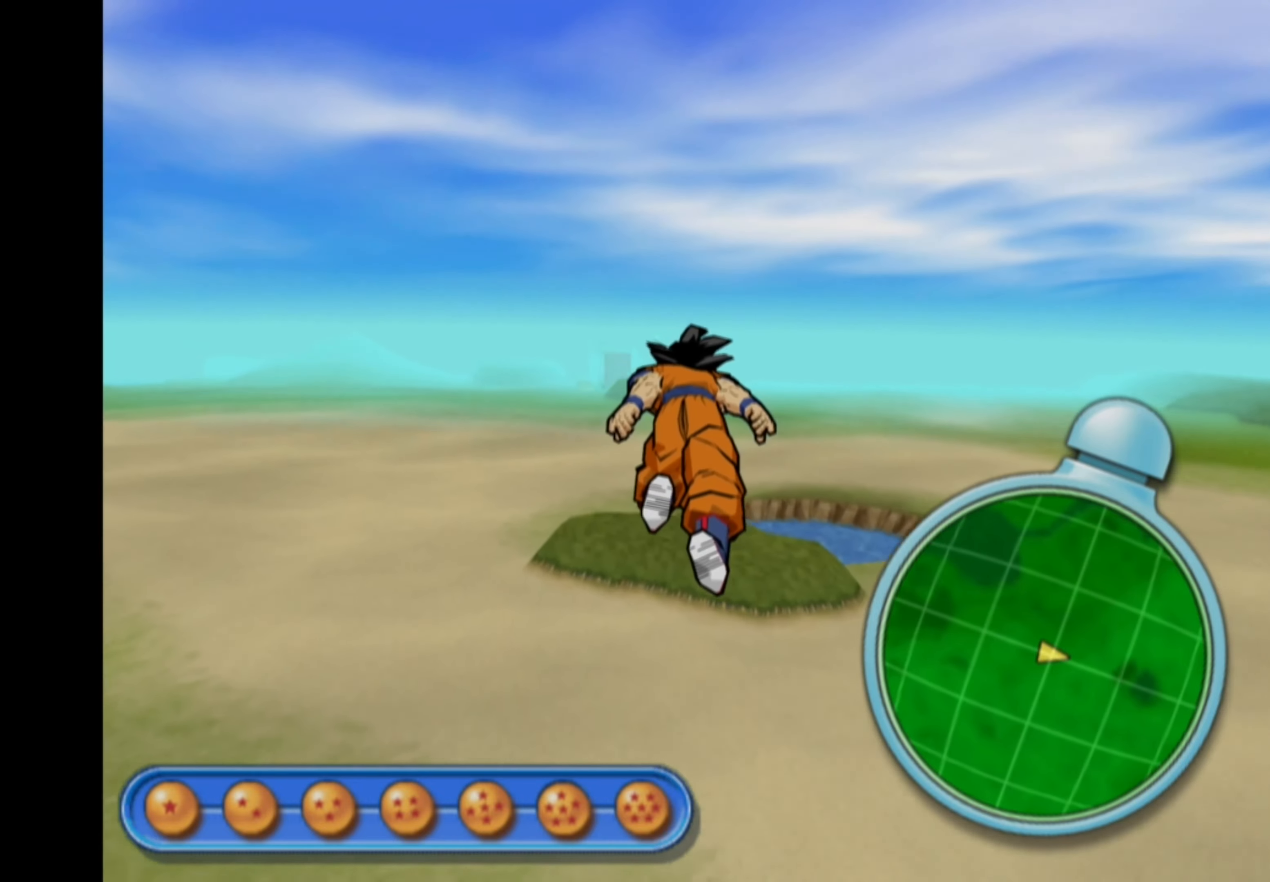
{"buttons": [], "left_stick": "up", "right_stick": "center", "events": []}
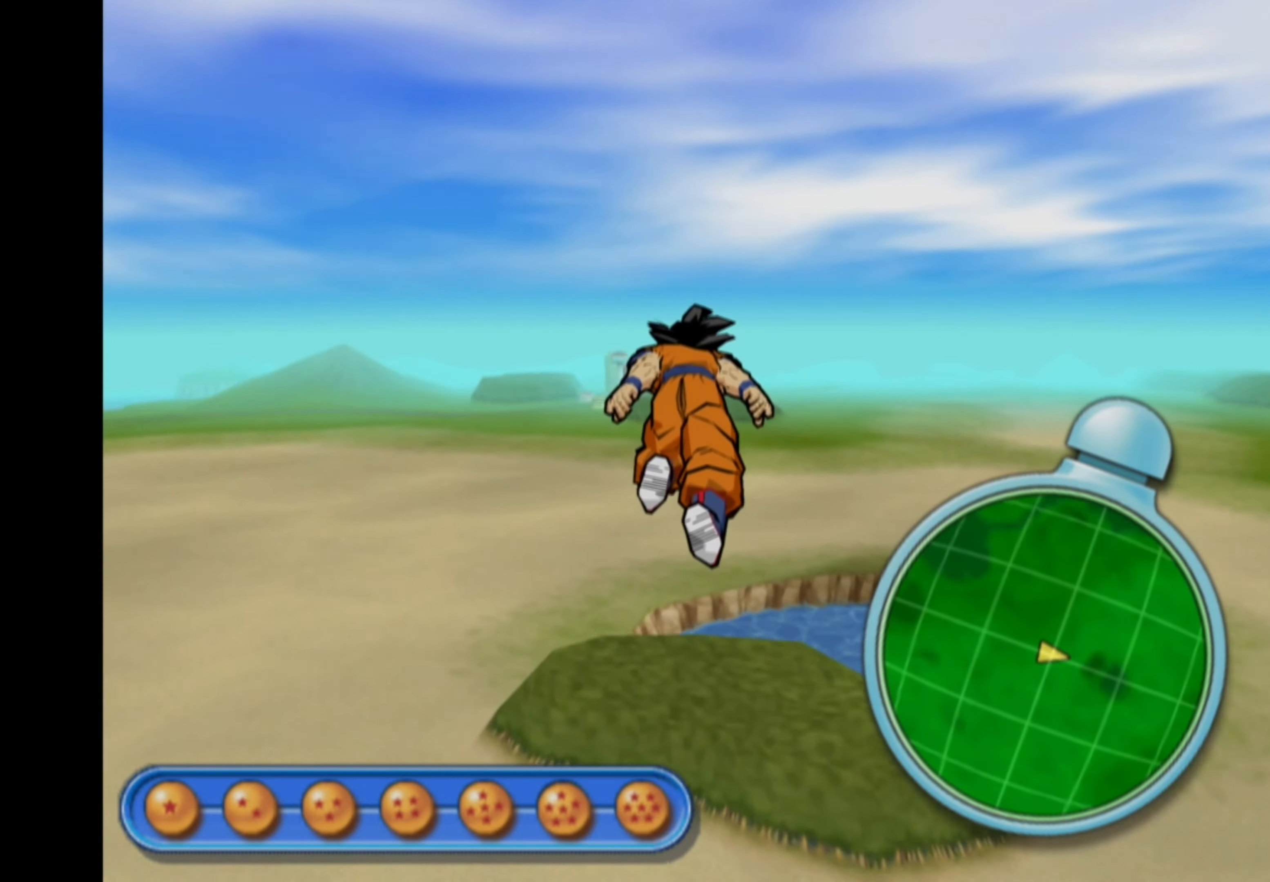
{"buttons": [], "left_stick": "up", "right_stick": "center", "events": []}
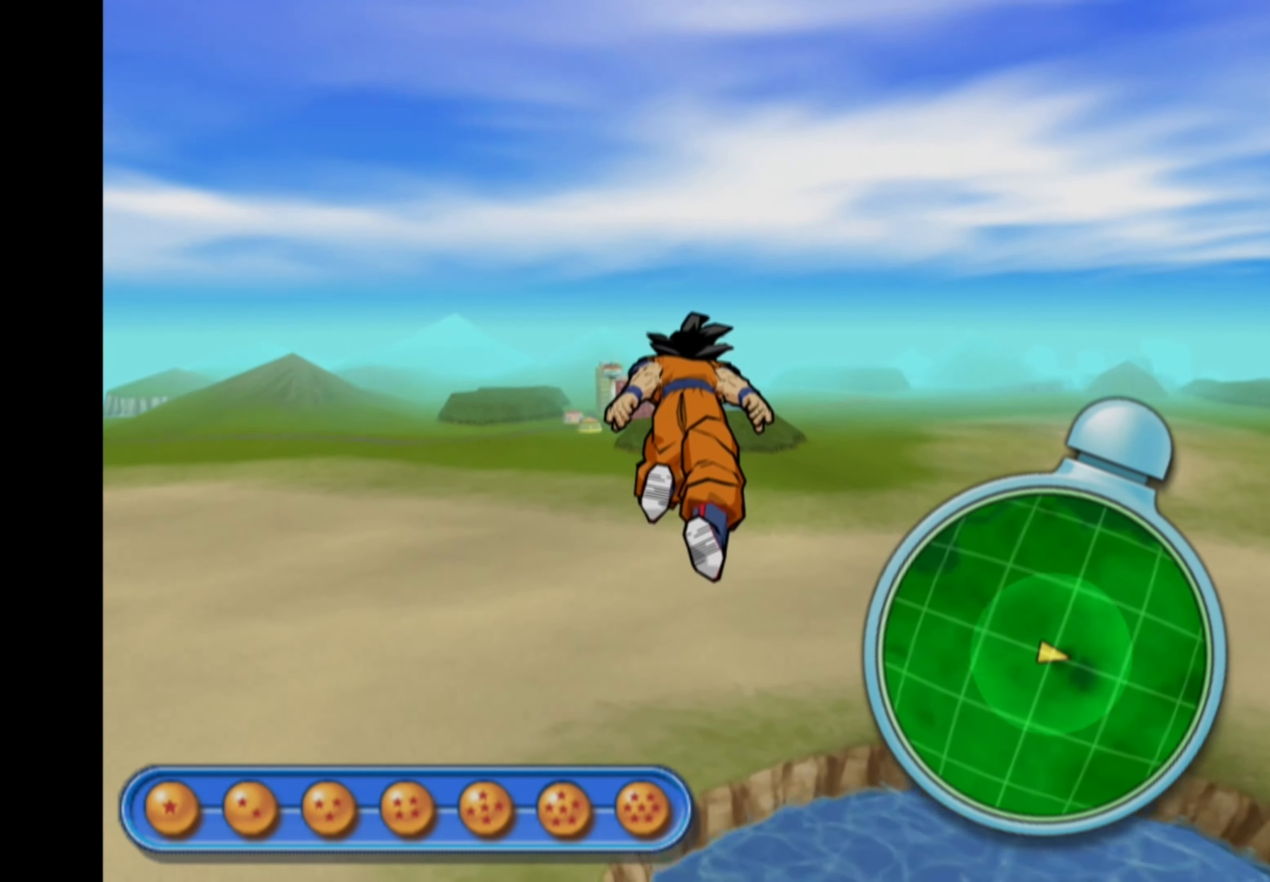
{"buttons": [], "left_stick": "up", "right_stick": "center", "events": []}
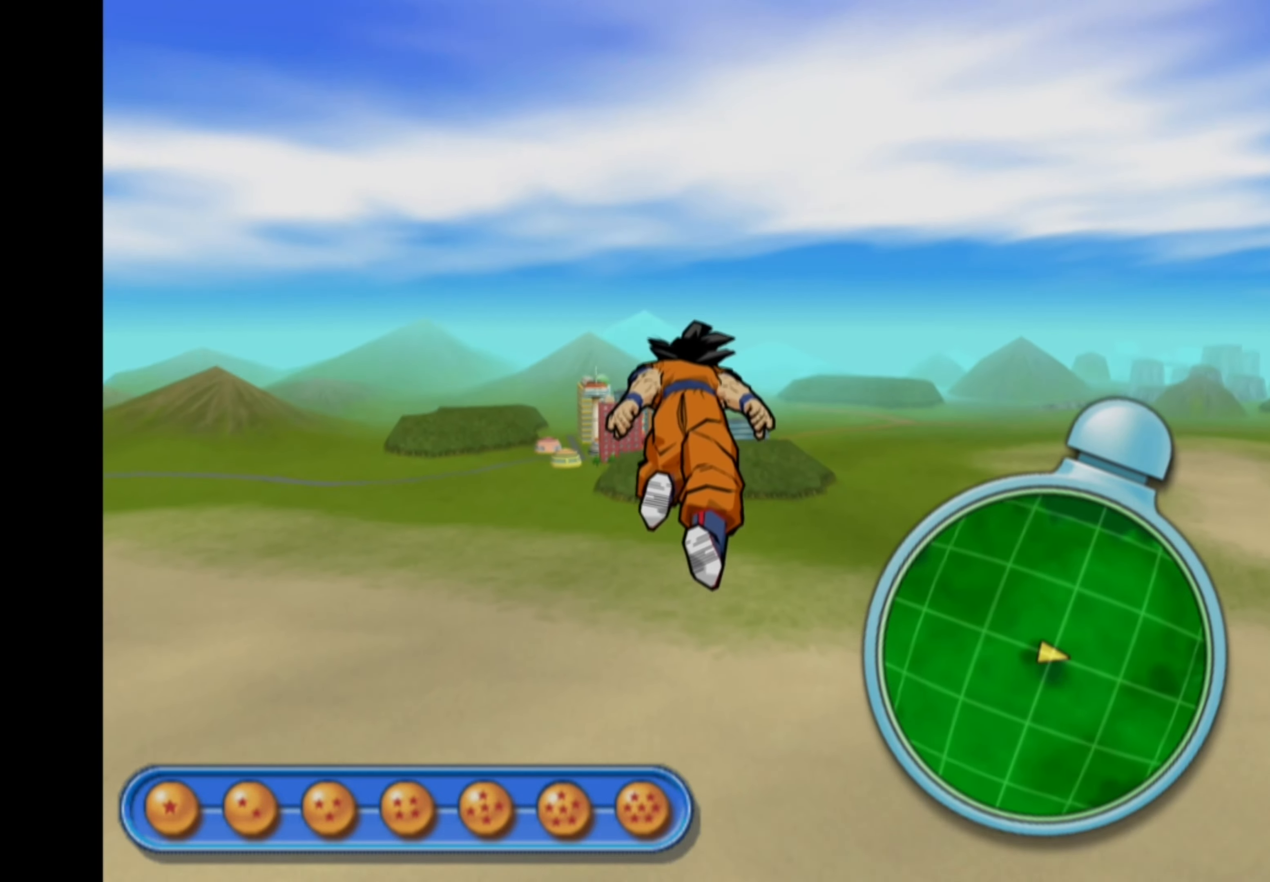
{"buttons": [], "left_stick": "up", "right_stick": "center", "events": []}
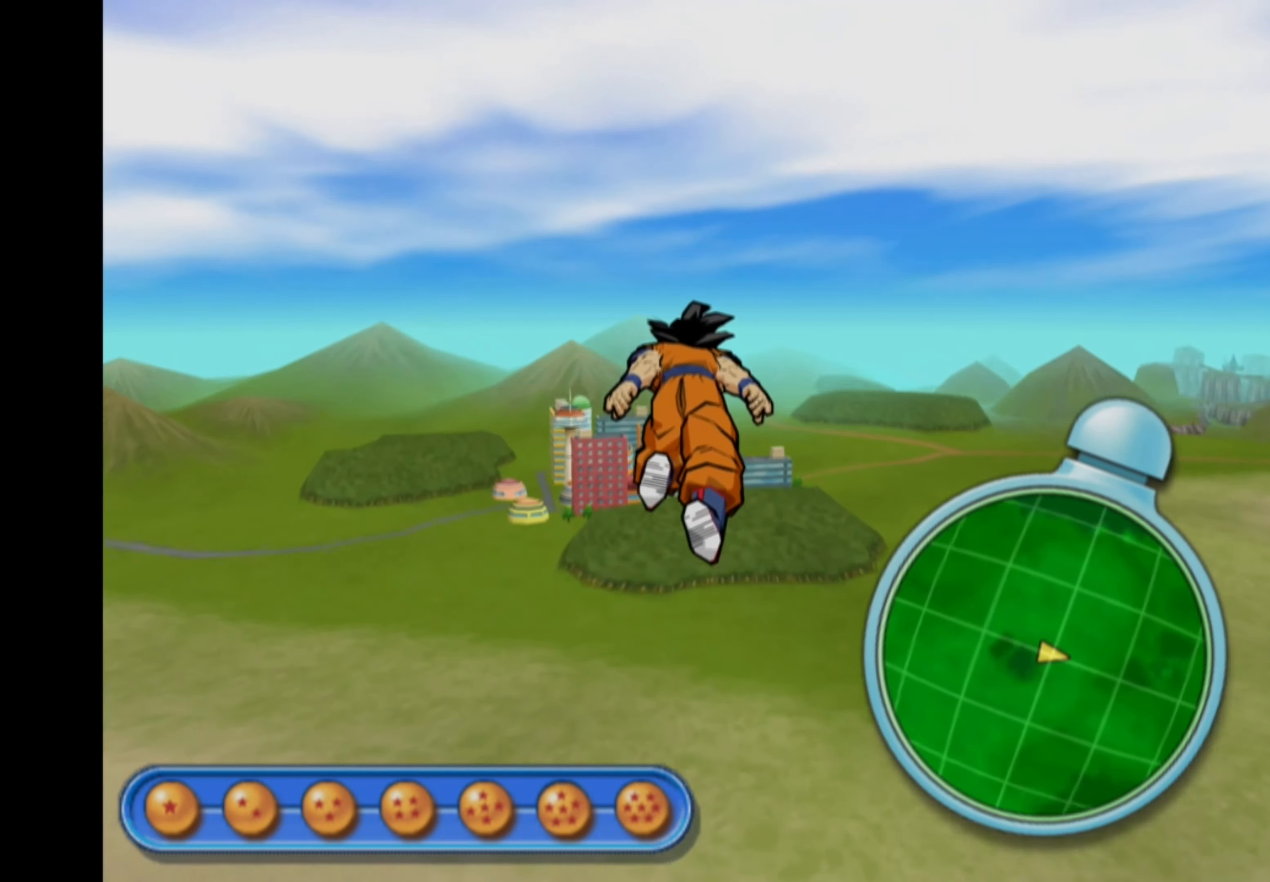
{"buttons": [], "left_stick": "up", "right_stick": "center", "events": [[17, "TRIANGLE", "down"], [117, "TRIANGLE", "up"], [200, "TRIANGLE", "down"], [284, "TRIANGLE", "up"]]}
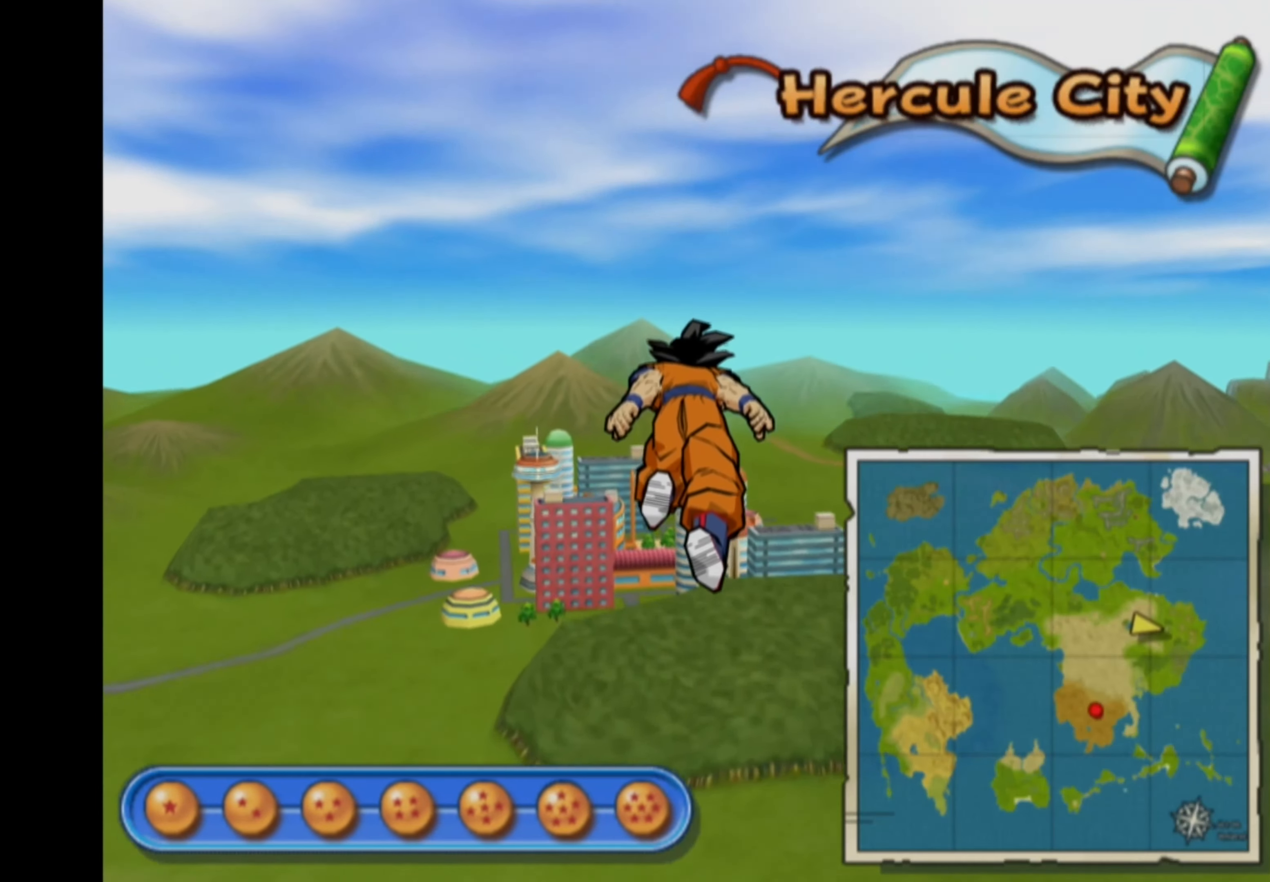
{"buttons": [], "left_stick": "down", "right_stick": "center", "events": [[284, "left_stick", "center"], [400, "left_stick", "down"]]}
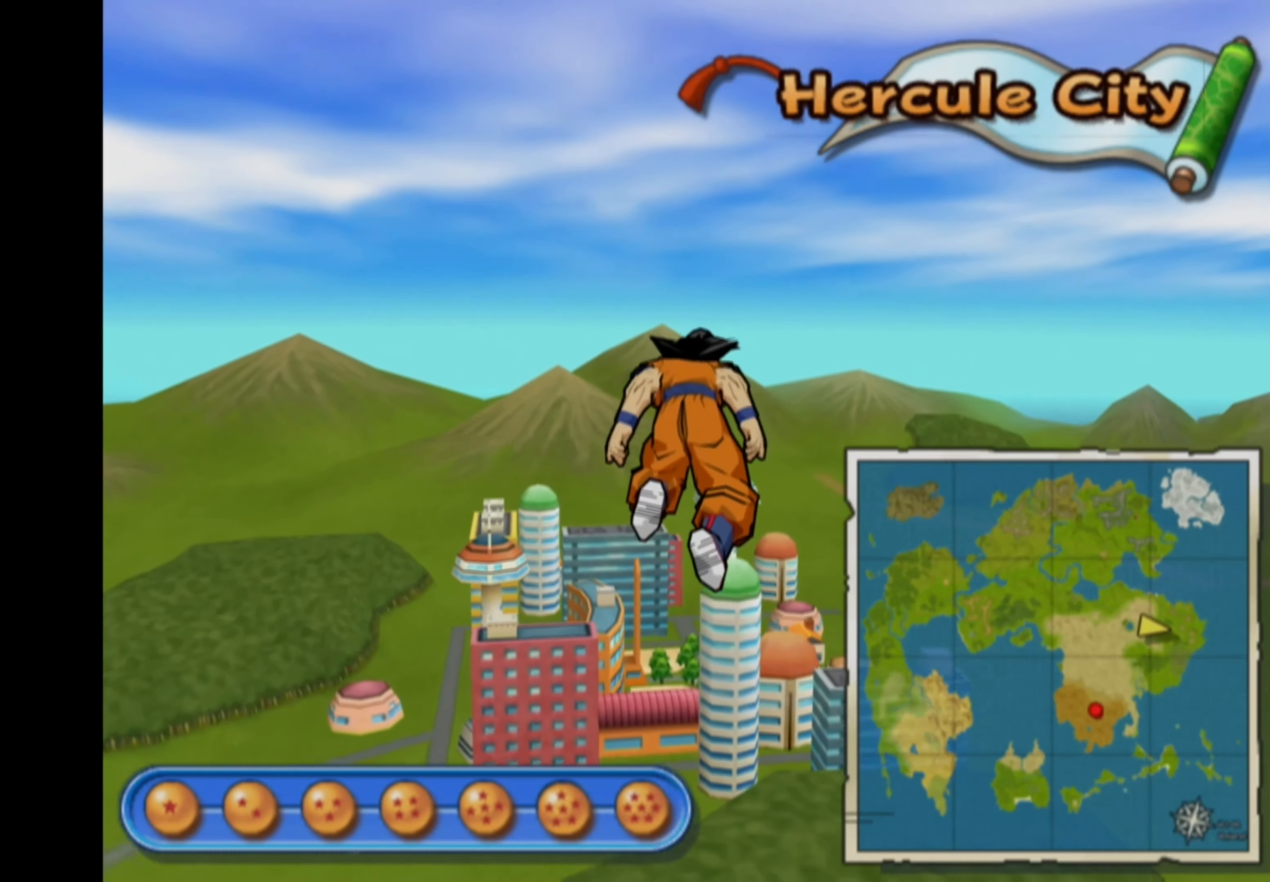
{"buttons": [], "left_stick": "down", "right_stick": "center", "events": []}
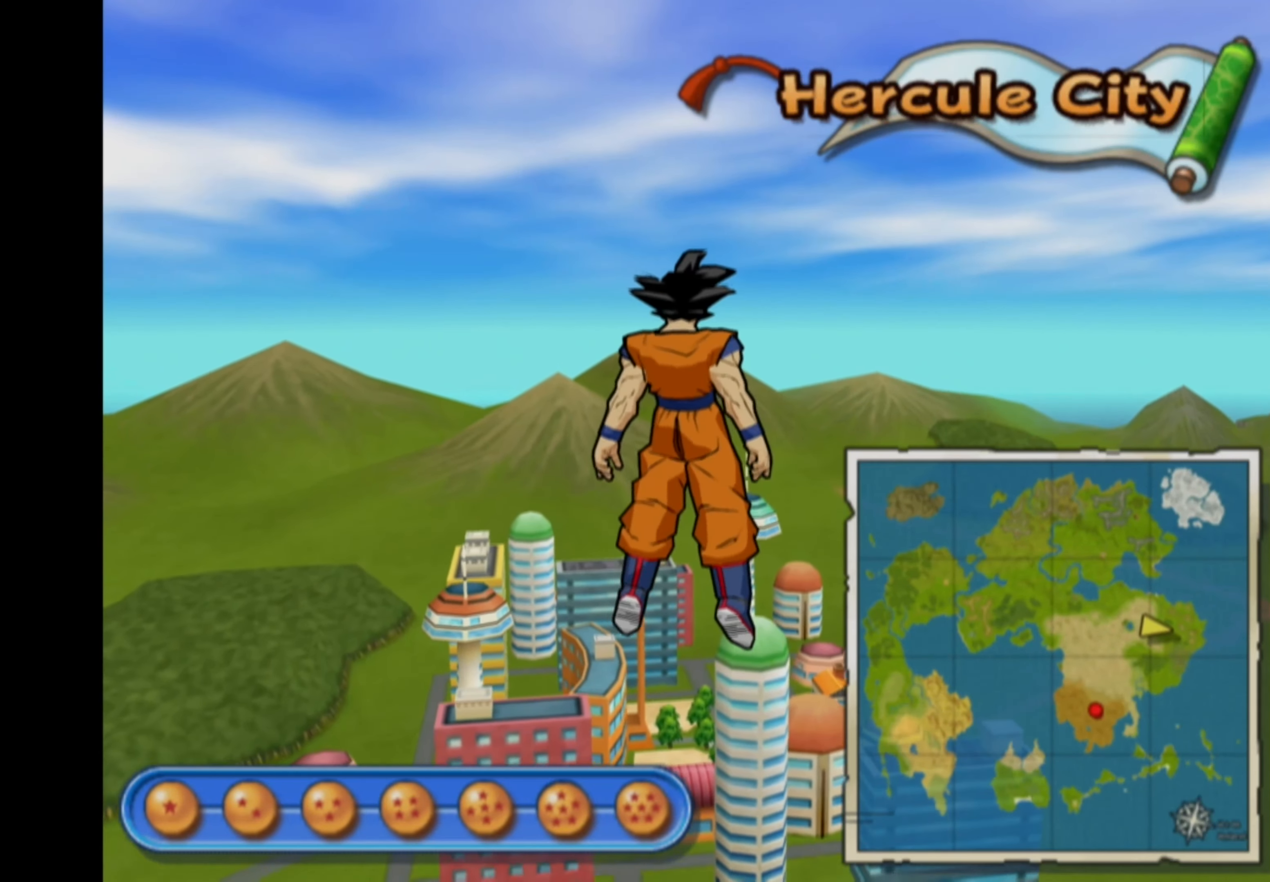
{"buttons": [], "left_stick": "down", "right_stick": "center", "events": []}
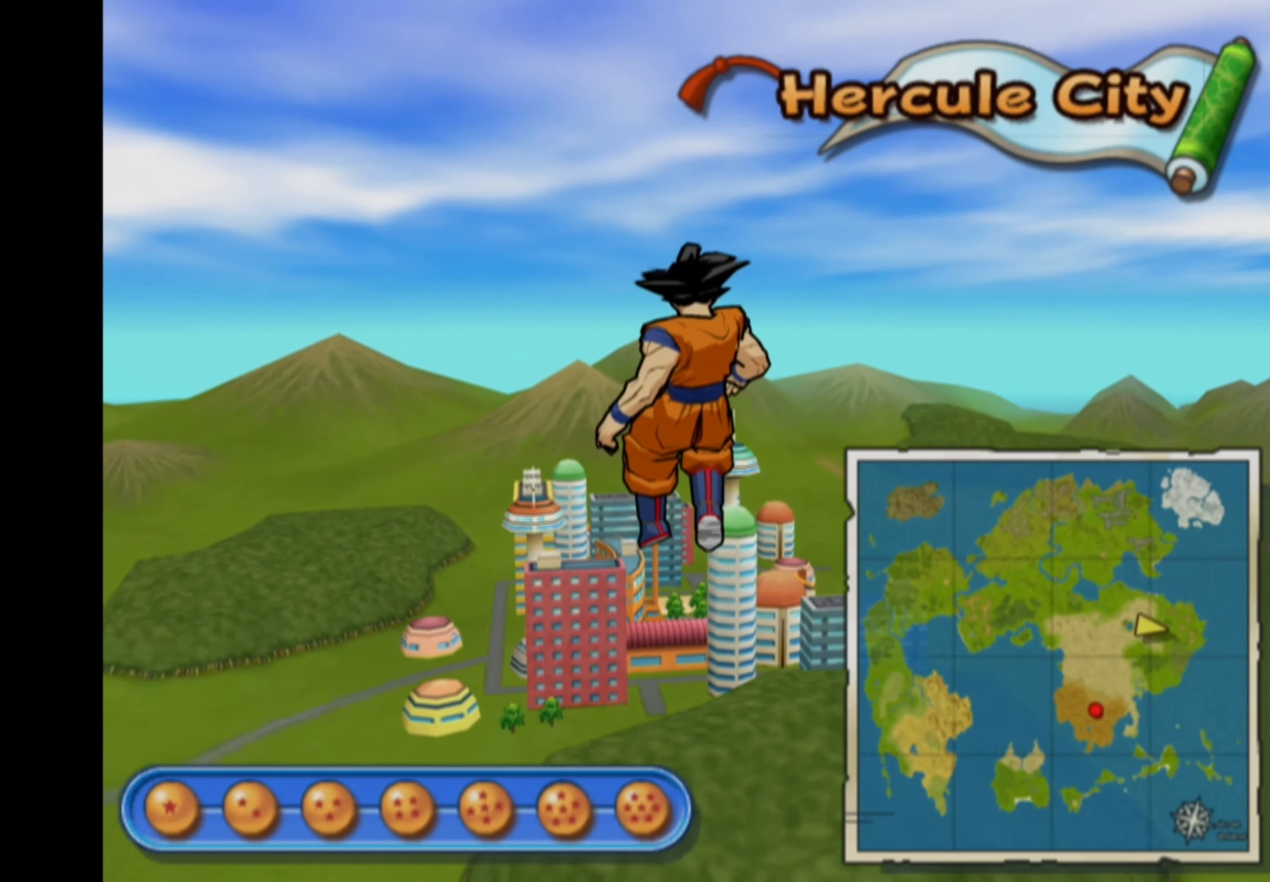
{"buttons": [], "left_stick": "center", "right_stick": "center", "events": [[17, "left_stick", "center"], [234, "CROSS", "down"], [284, "CROSS", "up"]]}
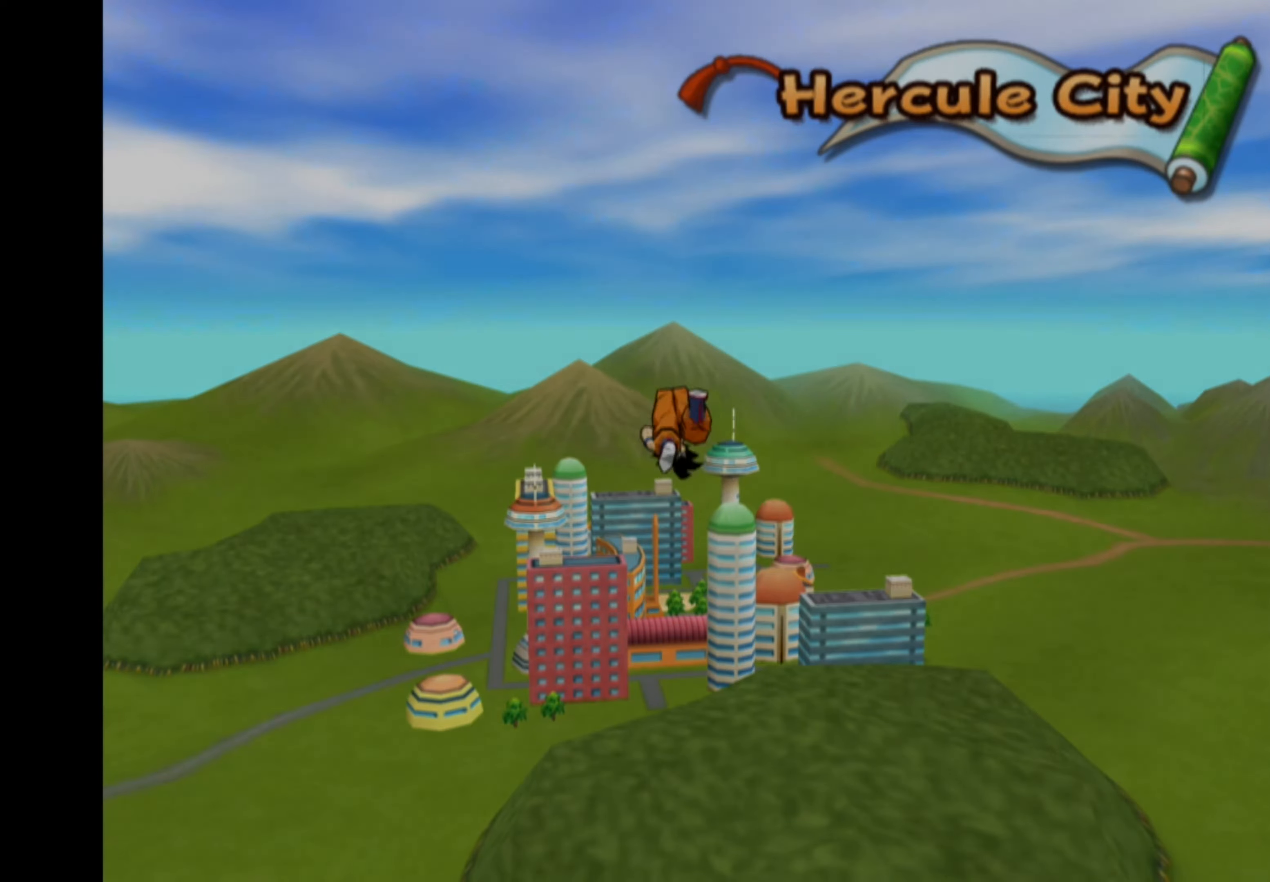
{"buttons": [], "left_stick": "center", "right_stick": "down-right", "events": [[150, "right_stick", "up-left"], [266, "right_stick", "down-right"], [350, "right_stick", "down-left"], [466, "right_stick", "down-right"]]}
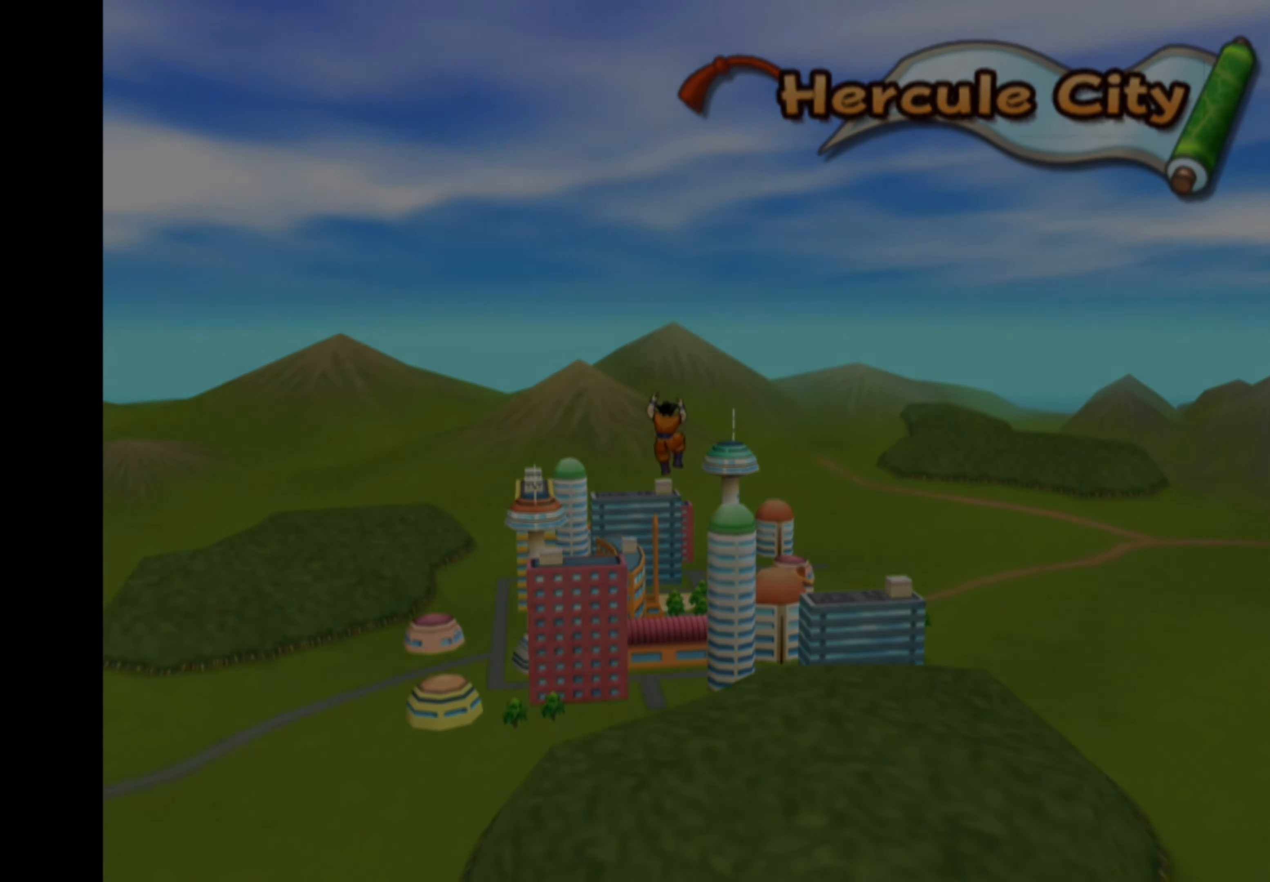
{"buttons": [], "left_stick": "center", "right_stick": "up-right", "events": [[33, "right_stick", "down-left"], [133, "right_stick", "down-right"], [250, "right_stick", "up-left"], [316, "right_stick", "down-right"], [383, "right_stick", "down-left"], [433, "right_stick", "up-left"], [483, "right_stick", "up-right"]]}
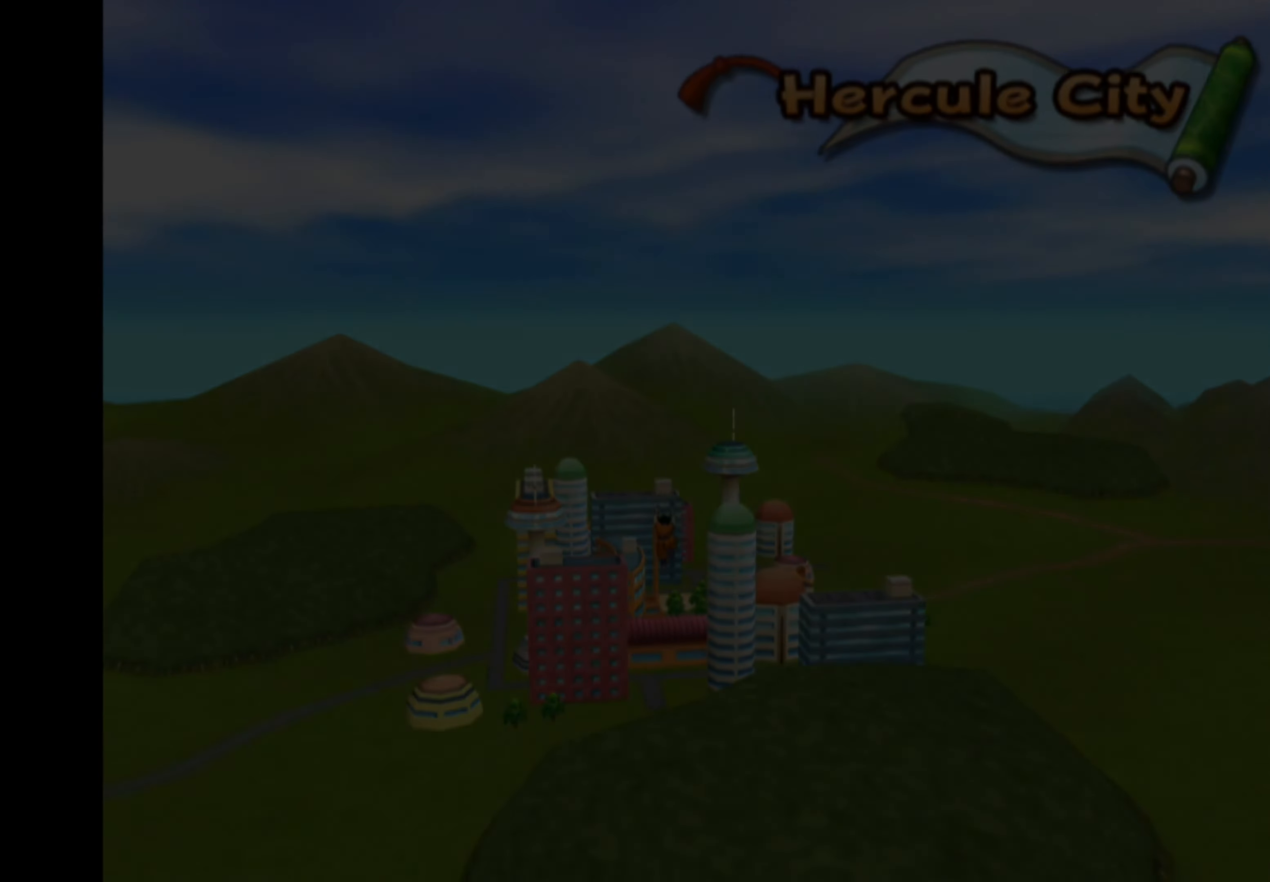
{"buttons": [], "left_stick": "center", "right_stick": "down-left", "events": [[33, "right_stick", "down-right"], [83, "right_stick", "down-left"], [166, "right_stick", "up-right"], [216, "right_stick", "down-right"], [266, "right_stick", "down-left"], [333, "right_stick", "up-left"], [416, "right_stick", "down-right"], [500, "right_stick", "down-left"]]}
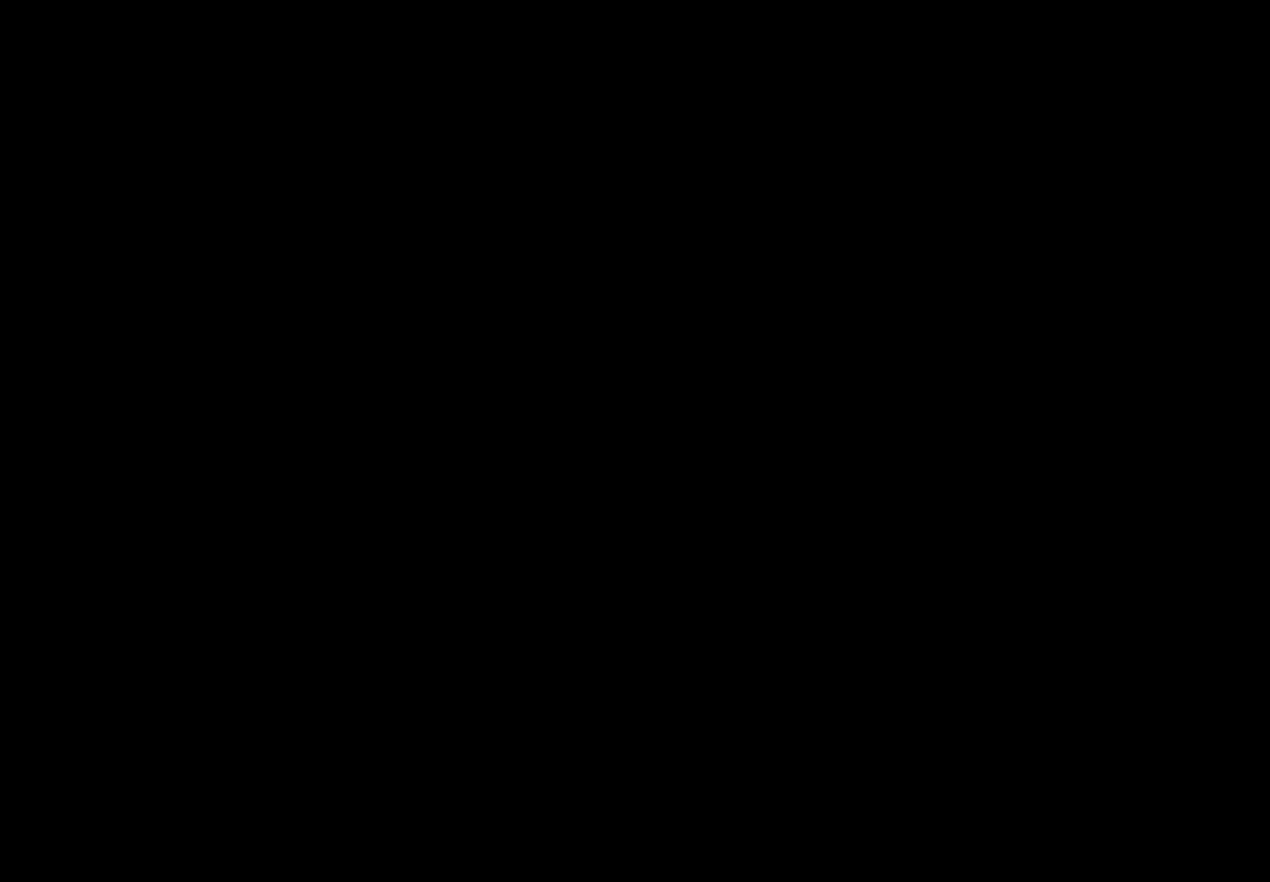
{"buttons": [], "left_stick": "center", "right_stick": "center", "events": [[50, "right_stick", "up-left"], [116, "right_stick", "up-right"], [166, "right_stick", "down-right"], [233, "right_stick", "center"]]}
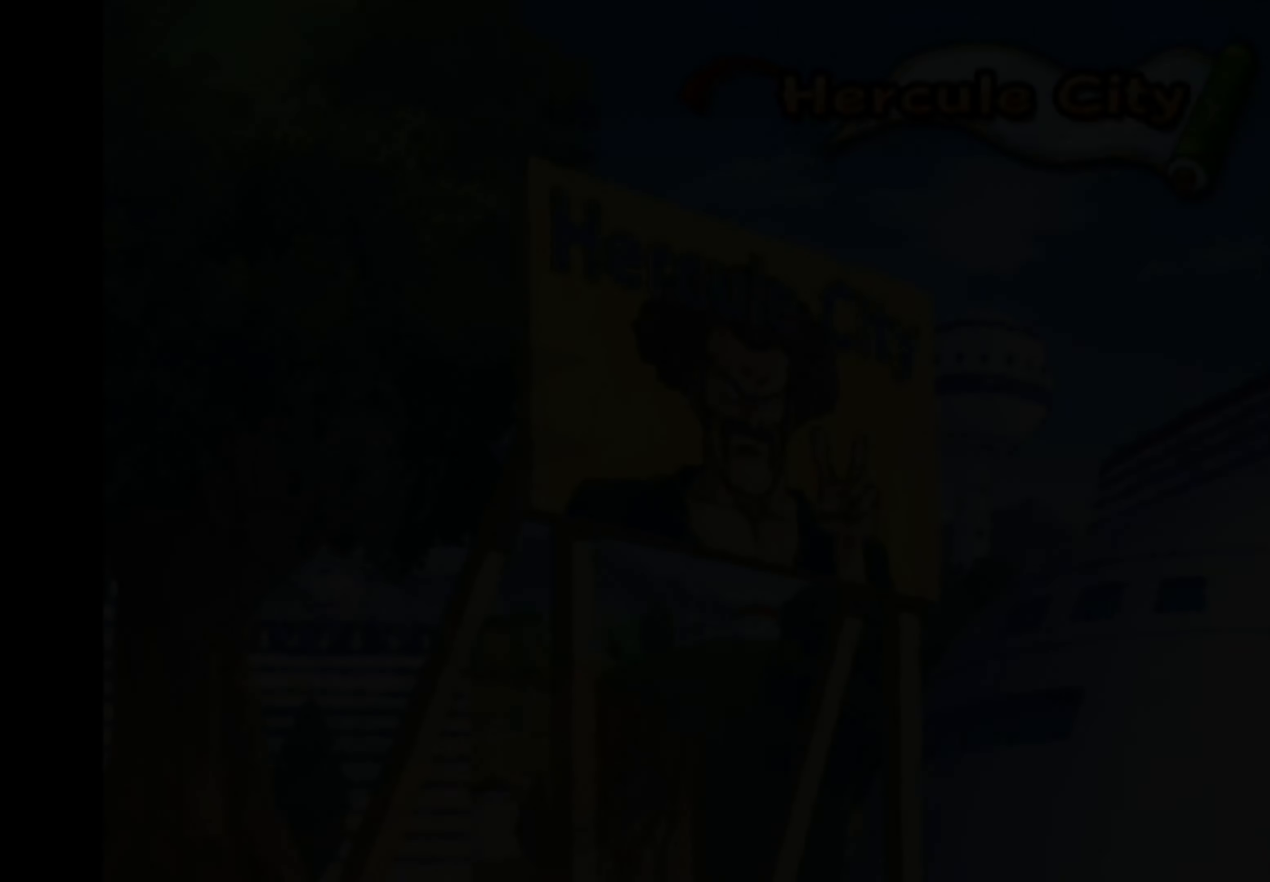
{"buttons": [], "left_stick": "center", "right_stick": "right", "events": [[33, "right_stick", "down-right"], [116, "right_stick", "down-left"], [233, "right_stick", "right"], [350, "right_stick", "down"], [450, "right_stick", "up"], [500, "right_stick", "right"]]}
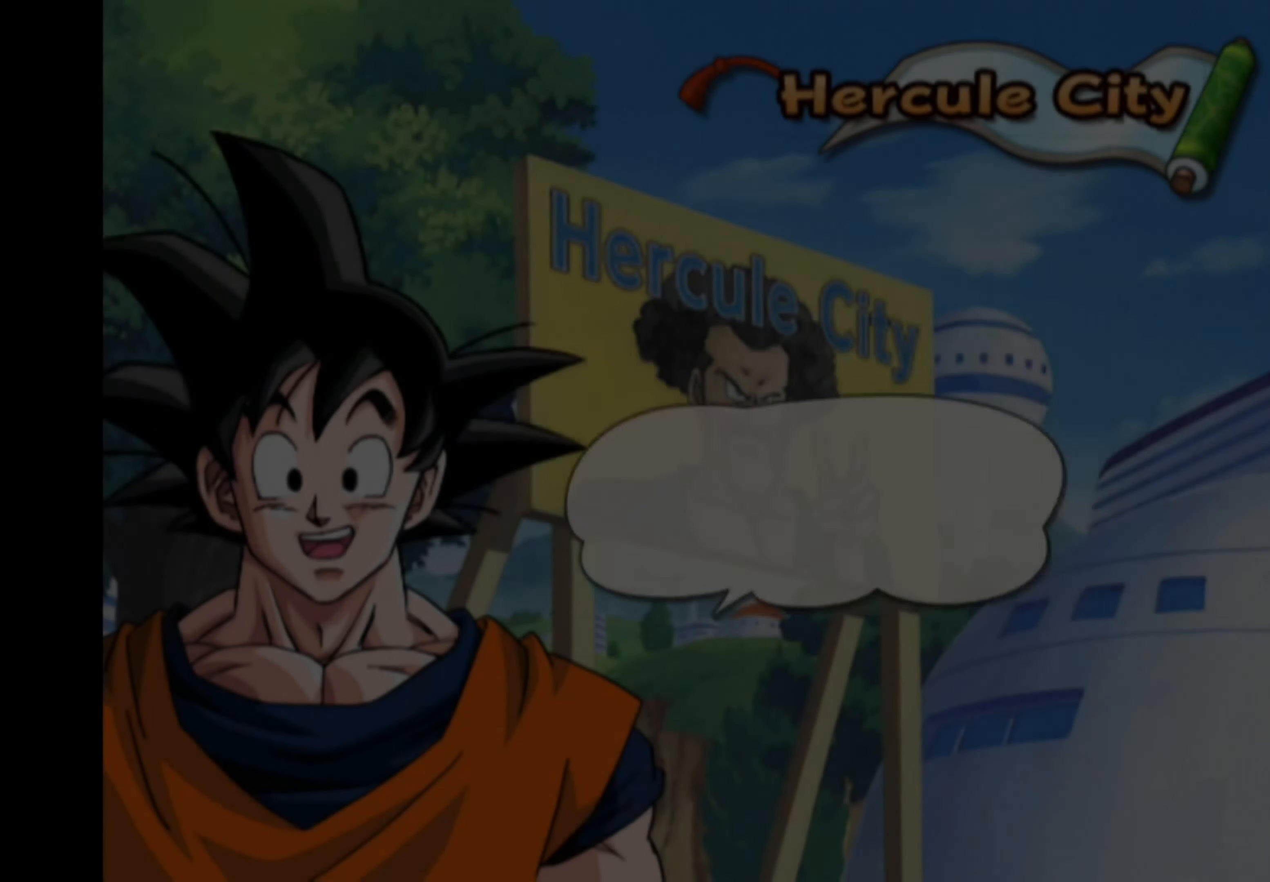
{"buttons": [], "left_stick": "center", "right_stick": "center", "events": [[66, "right_stick", "down"], [150, "right_stick", "left"], [200, "right_stick", "up"], [250, "right_stick", "center"], [300, "right_stick", "down-right"], [383, "right_stick", "center"]]}
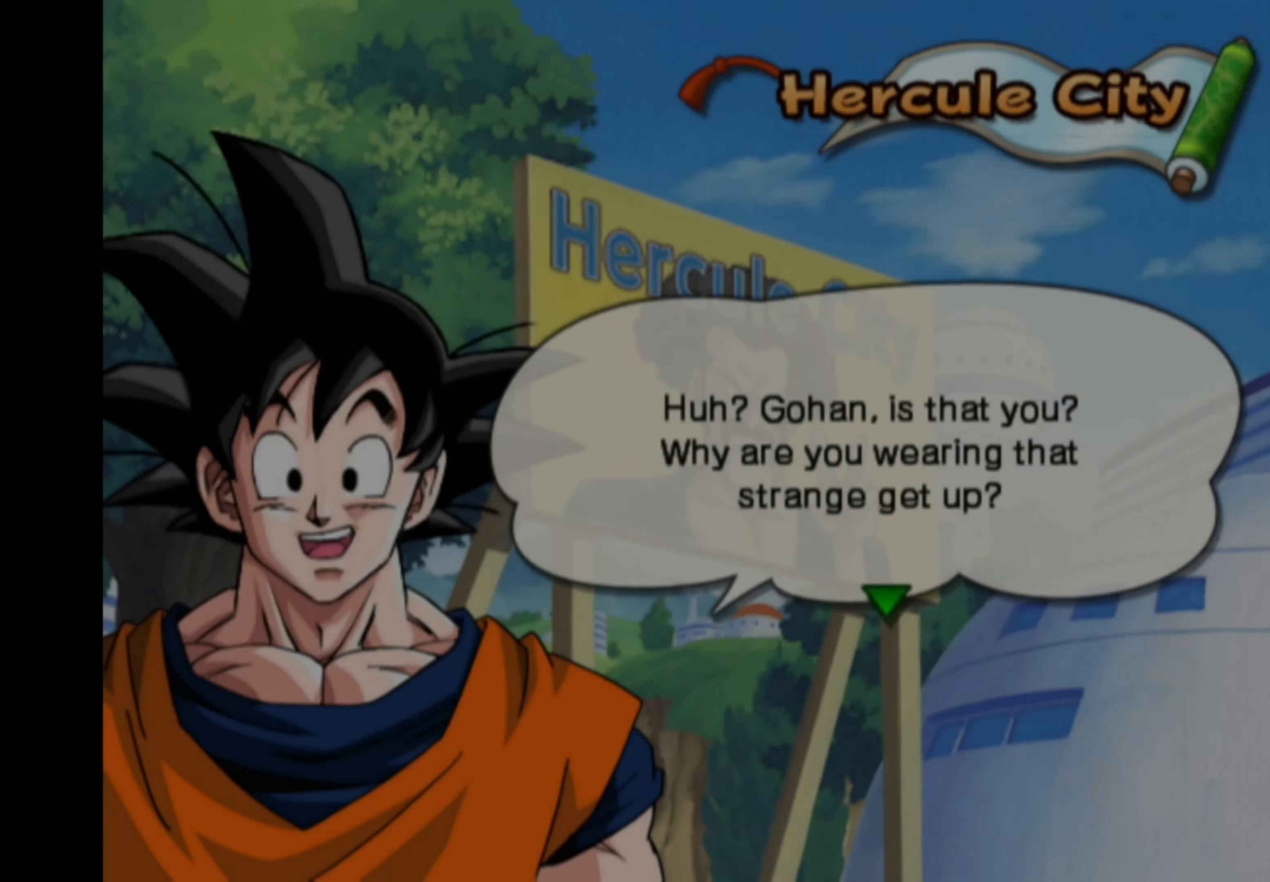
{"buttons": [], "left_stick": "center", "right_stick": "right", "events": [[300, "right_stick", "up"], [450, "right_stick", "right"]]}
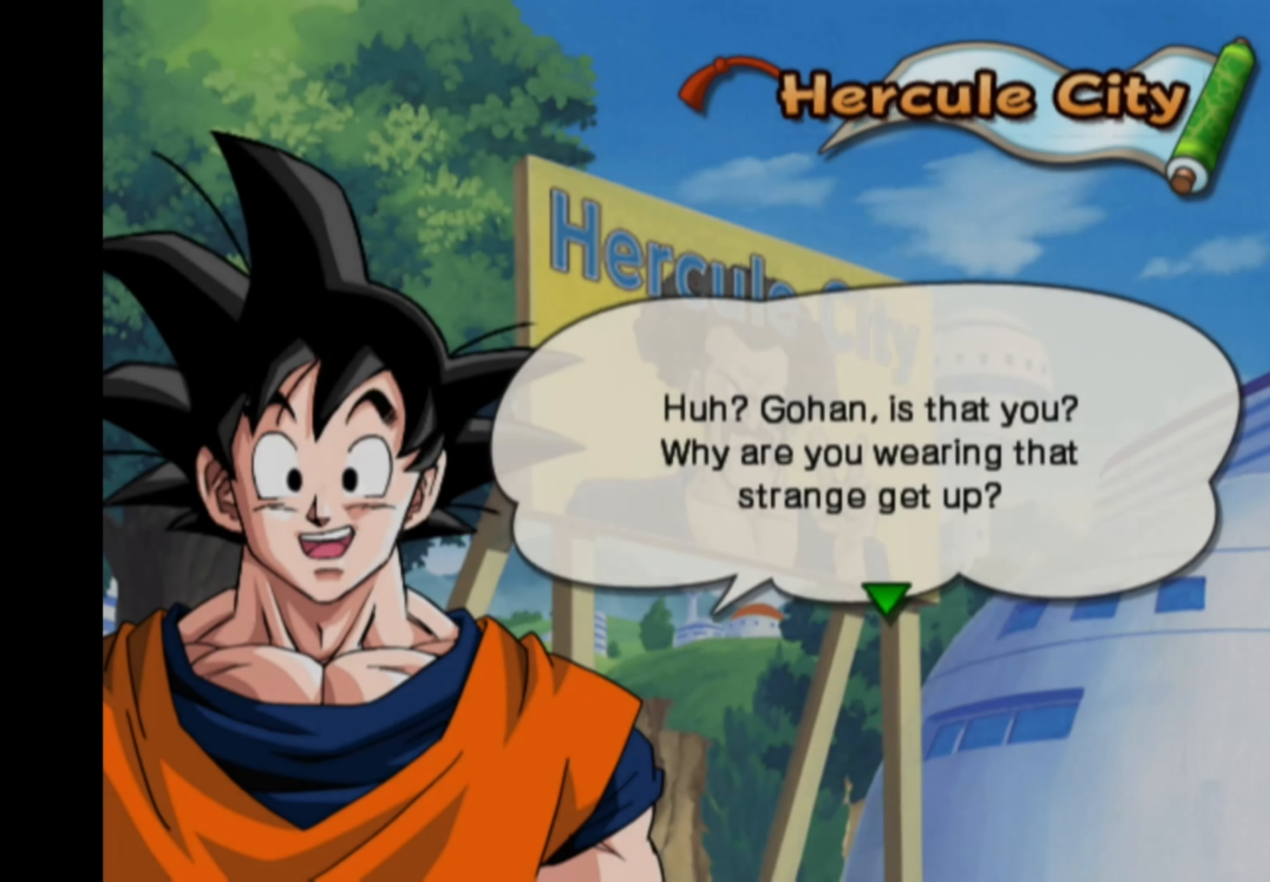
{"buttons": [], "left_stick": "center", "right_stick": "center", "events": [[33, "right_stick", "down"], [116, "right_stick", "left"], [183, "right_stick", "up"], [250, "right_stick", "right"], [316, "right_stick", "down"], [383, "right_stick", "left"], [483, "right_stick", "center"]]}
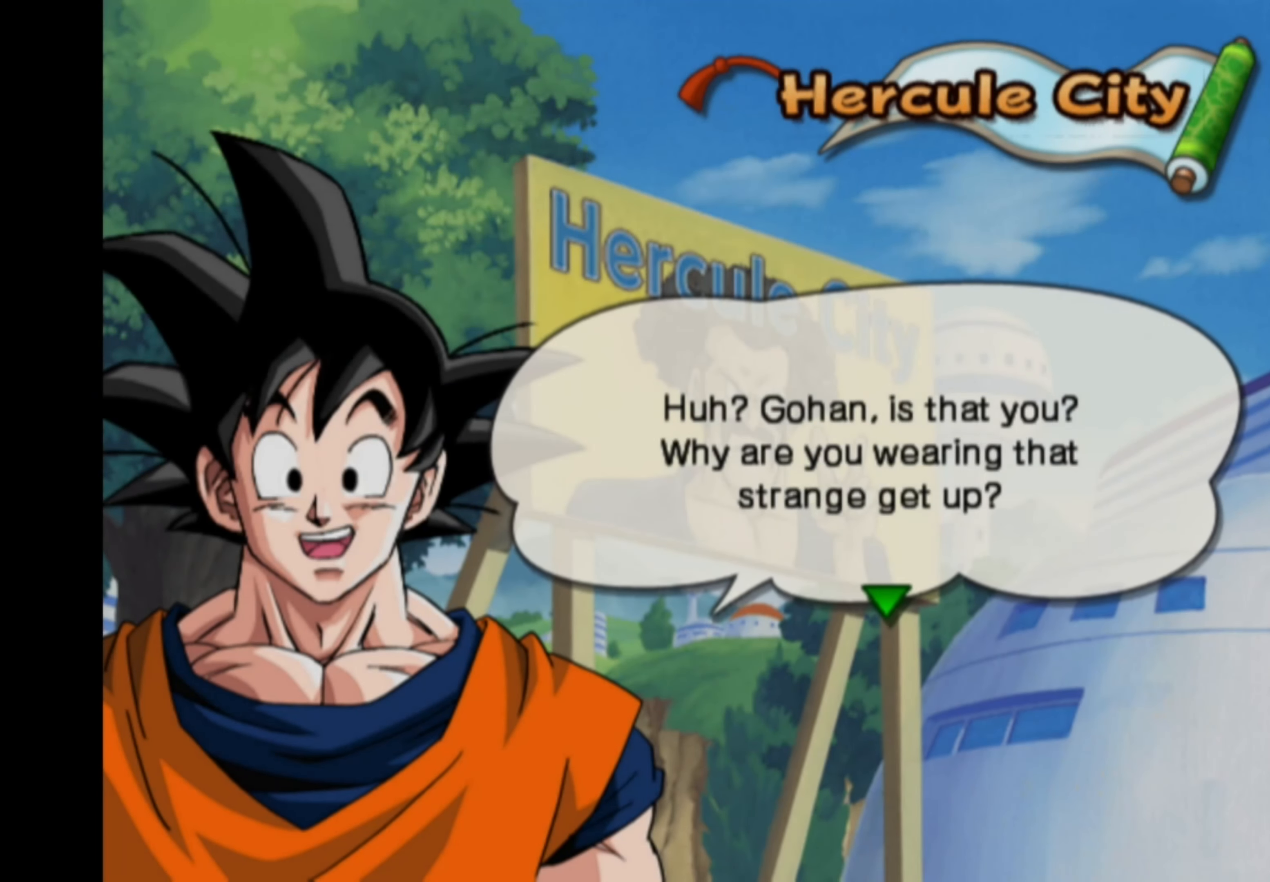
{"buttons": [], "left_stick": "center", "right_stick": "center", "events": [[16, "right_stick", "down"], [166, "right_stick", "center"]]}
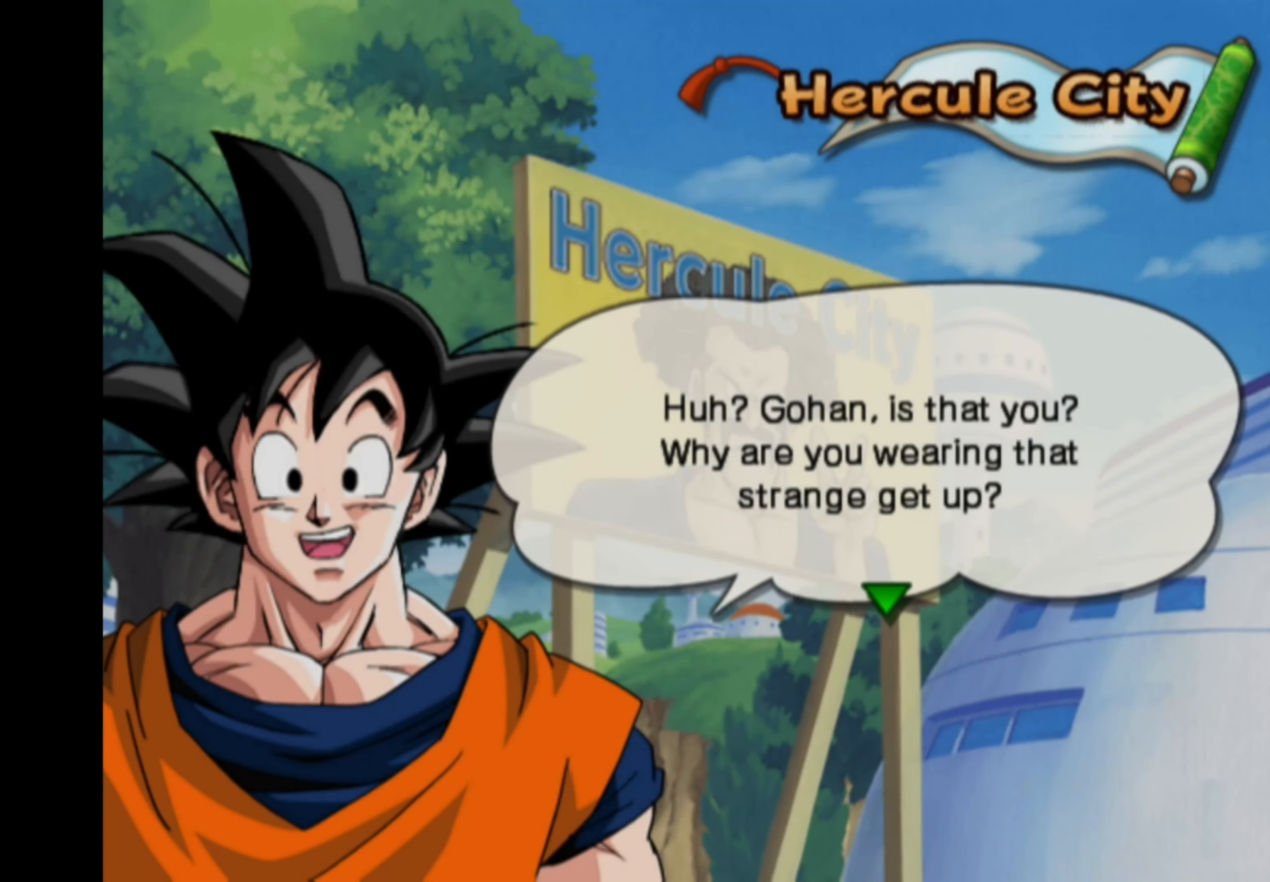
{"buttons": [], "left_stick": "center", "right_stick": "center", "events": []}
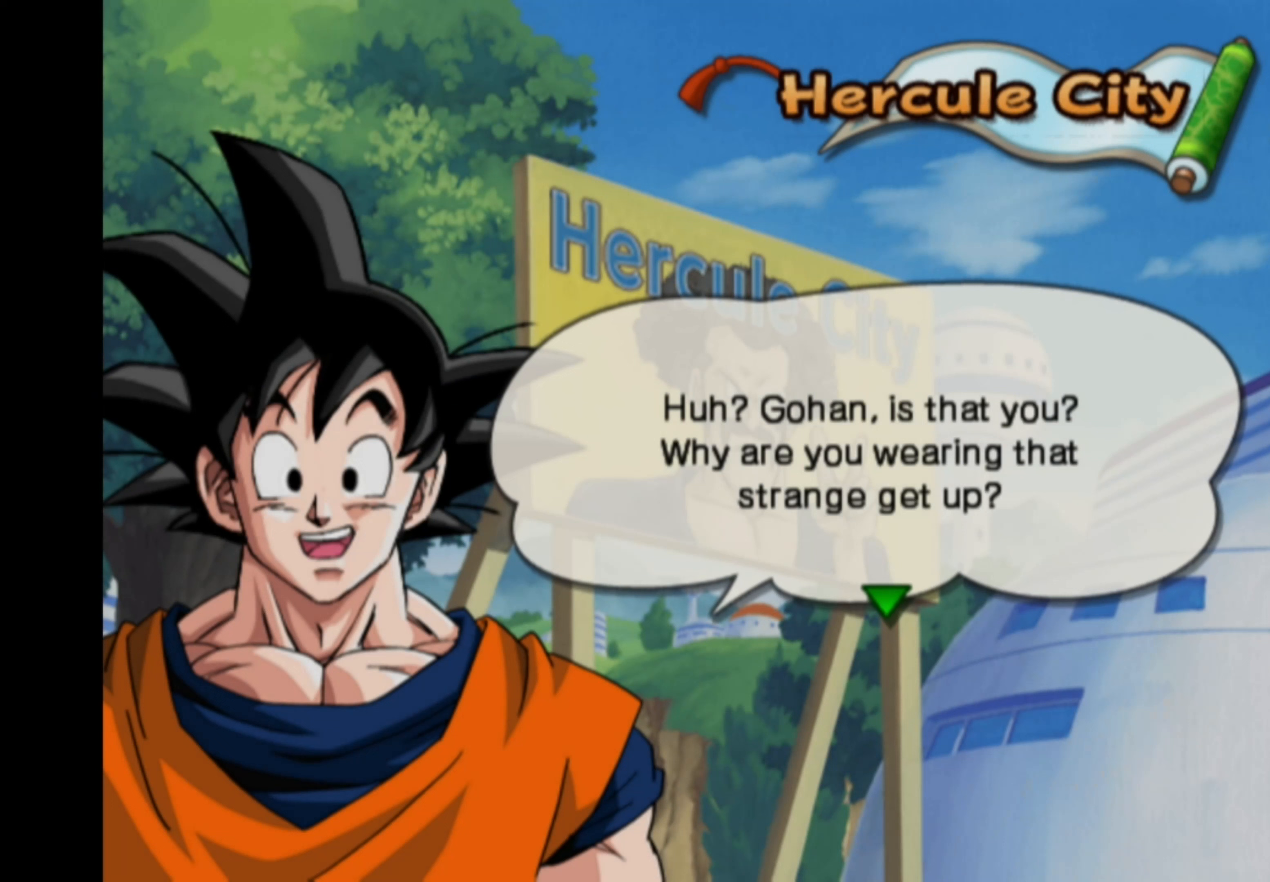
{"buttons": [], "left_stick": "center", "right_stick": "center", "events": []}
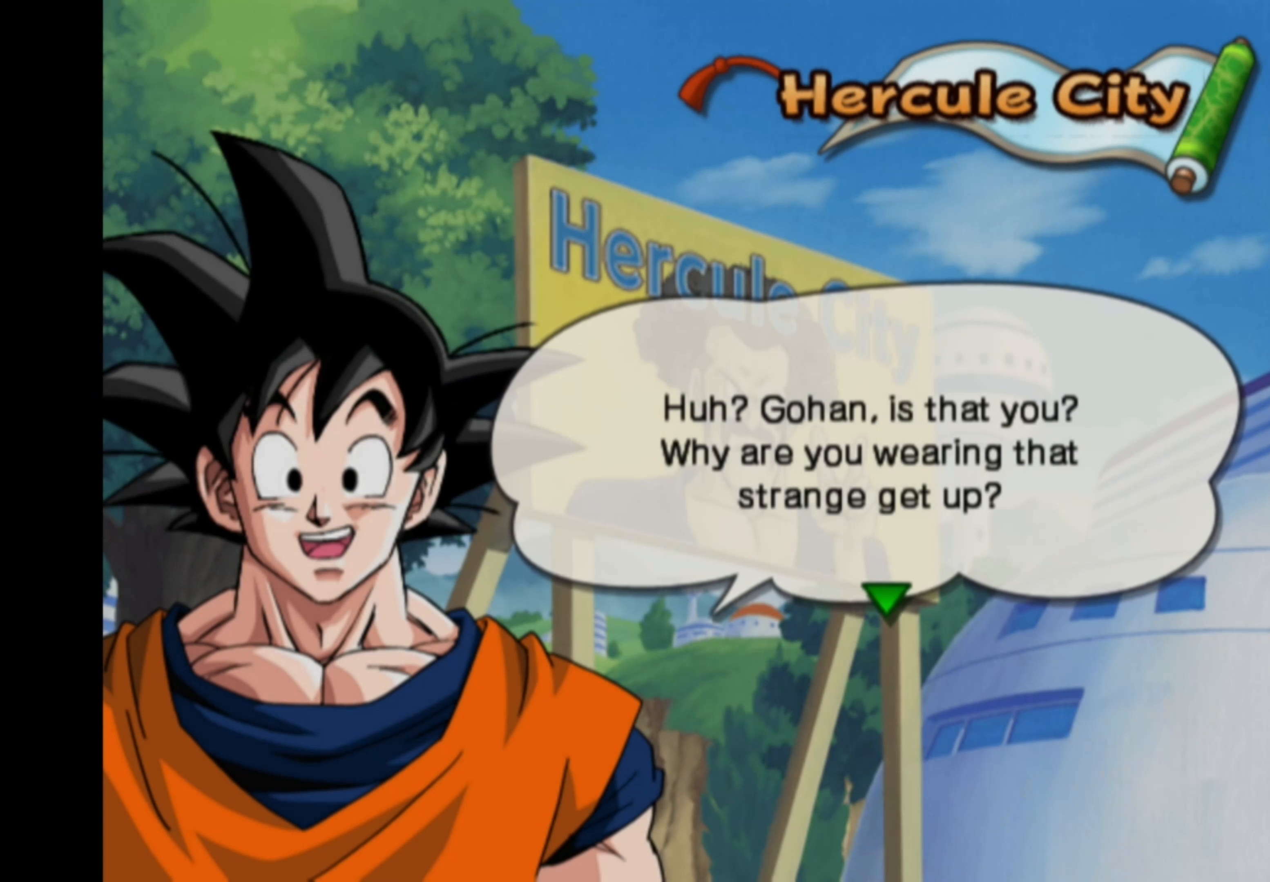
{"buttons": [], "left_stick": "center", "right_stick": "center", "events": []}
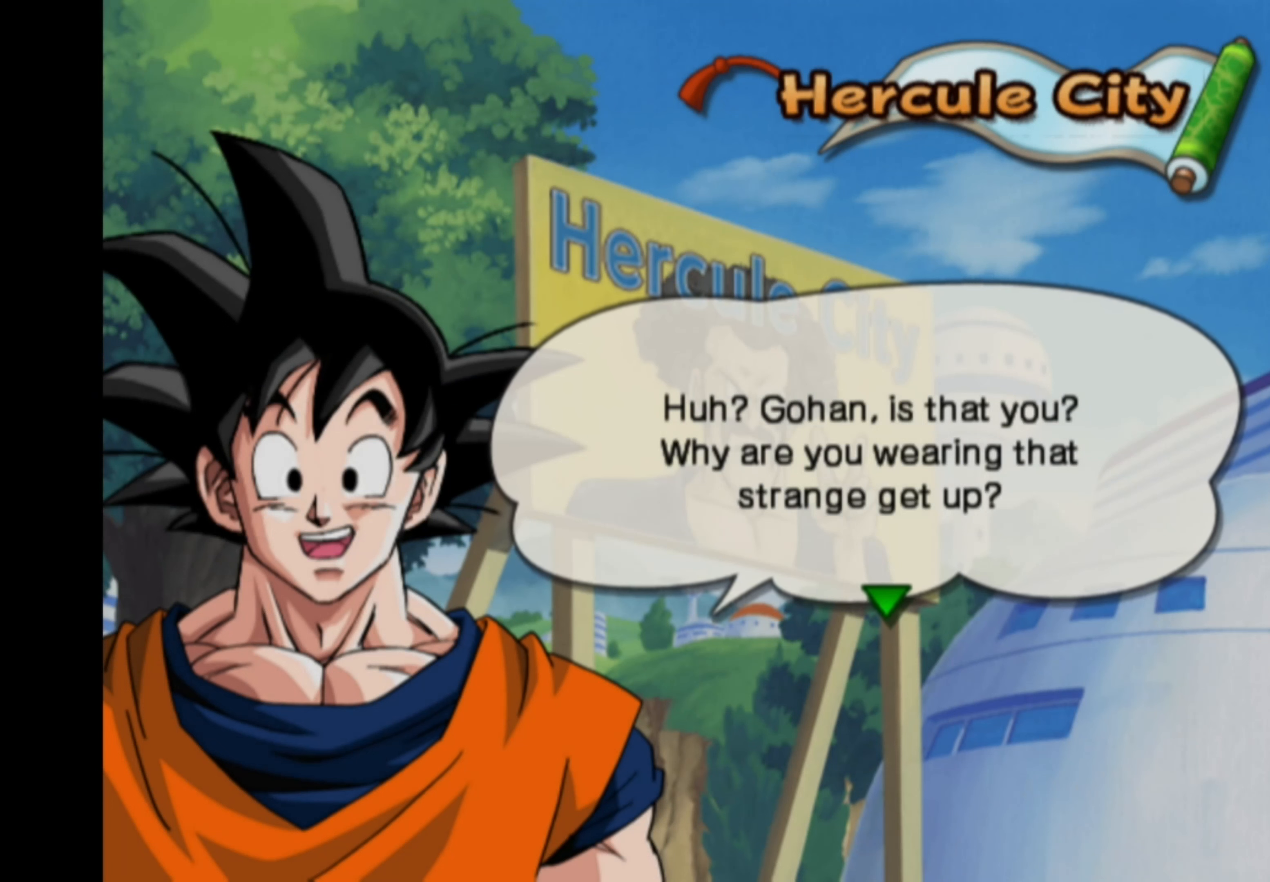
{"buttons": [], "left_stick": "center", "right_stick": "center", "events": []}
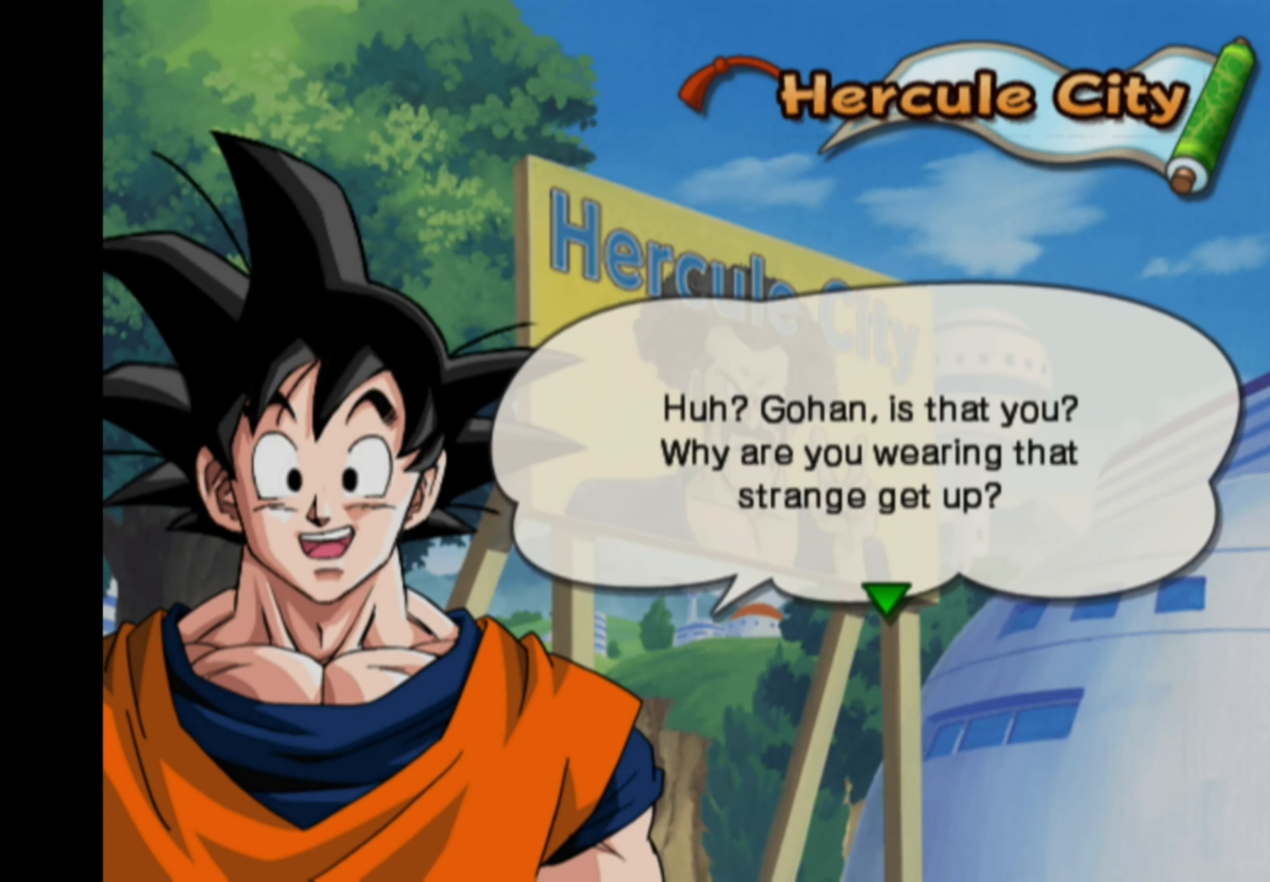
{"buttons": [], "left_stick": "center", "right_stick": "center", "events": []}
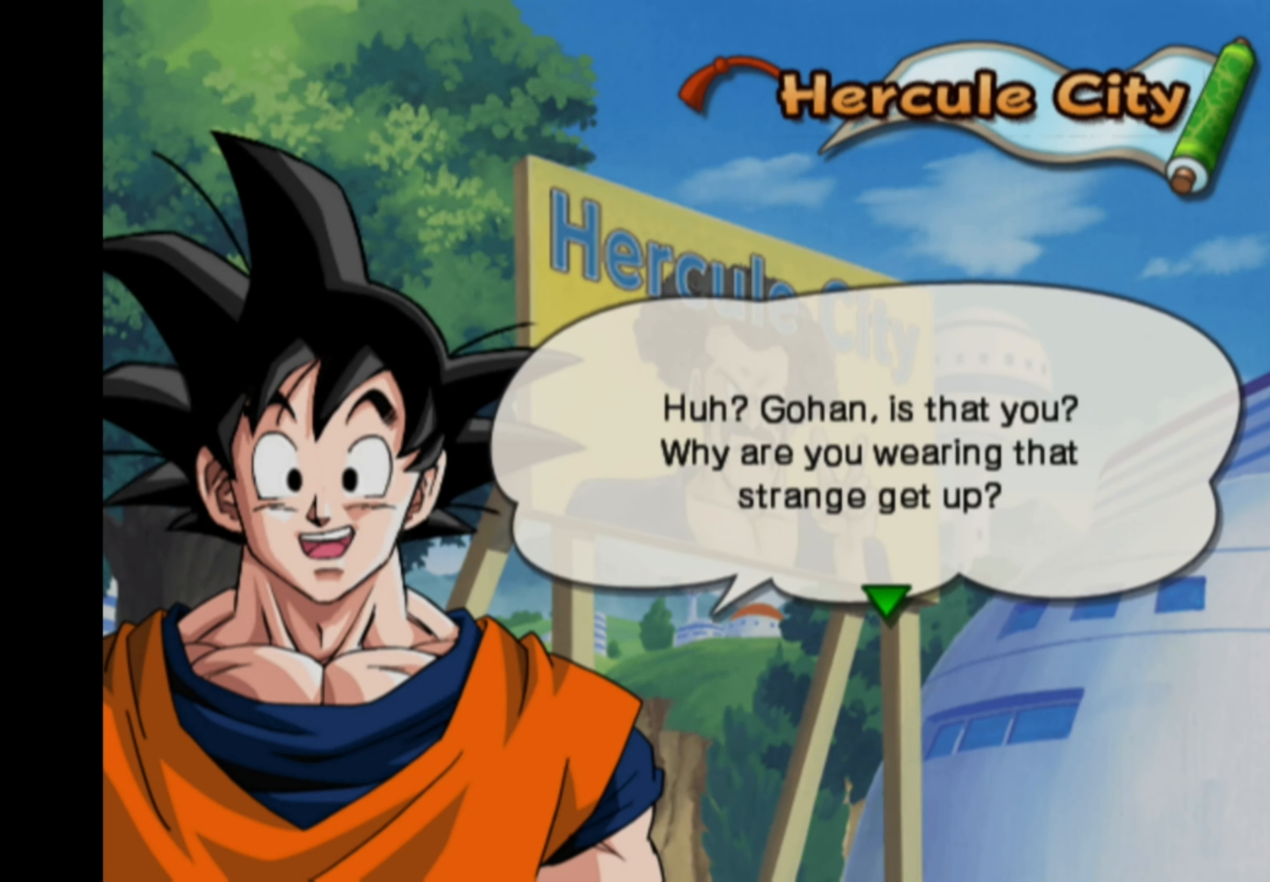
{"buttons": [], "left_stick": "center", "right_stick": "center", "events": []}
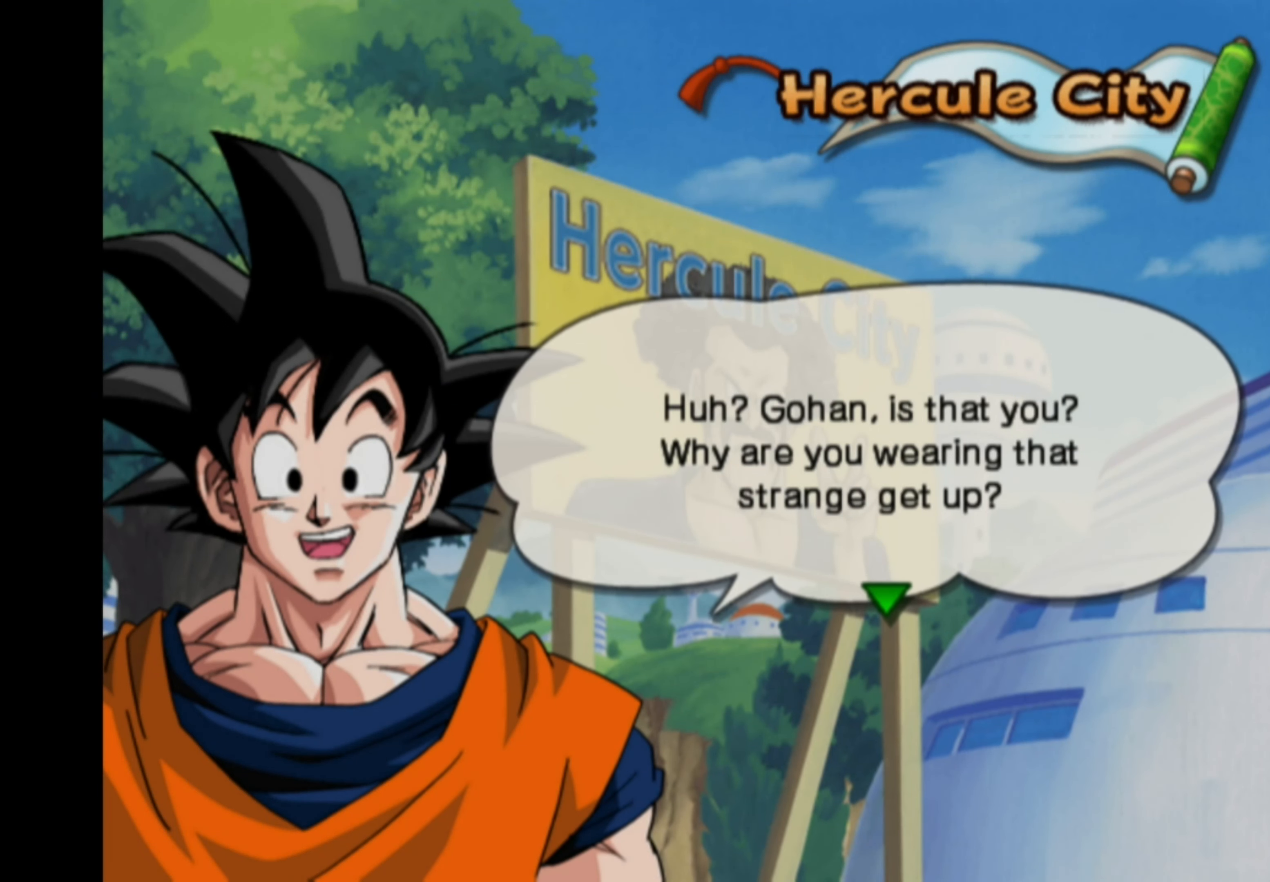
{"buttons": [], "left_stick": "center", "right_stick": "center", "events": []}
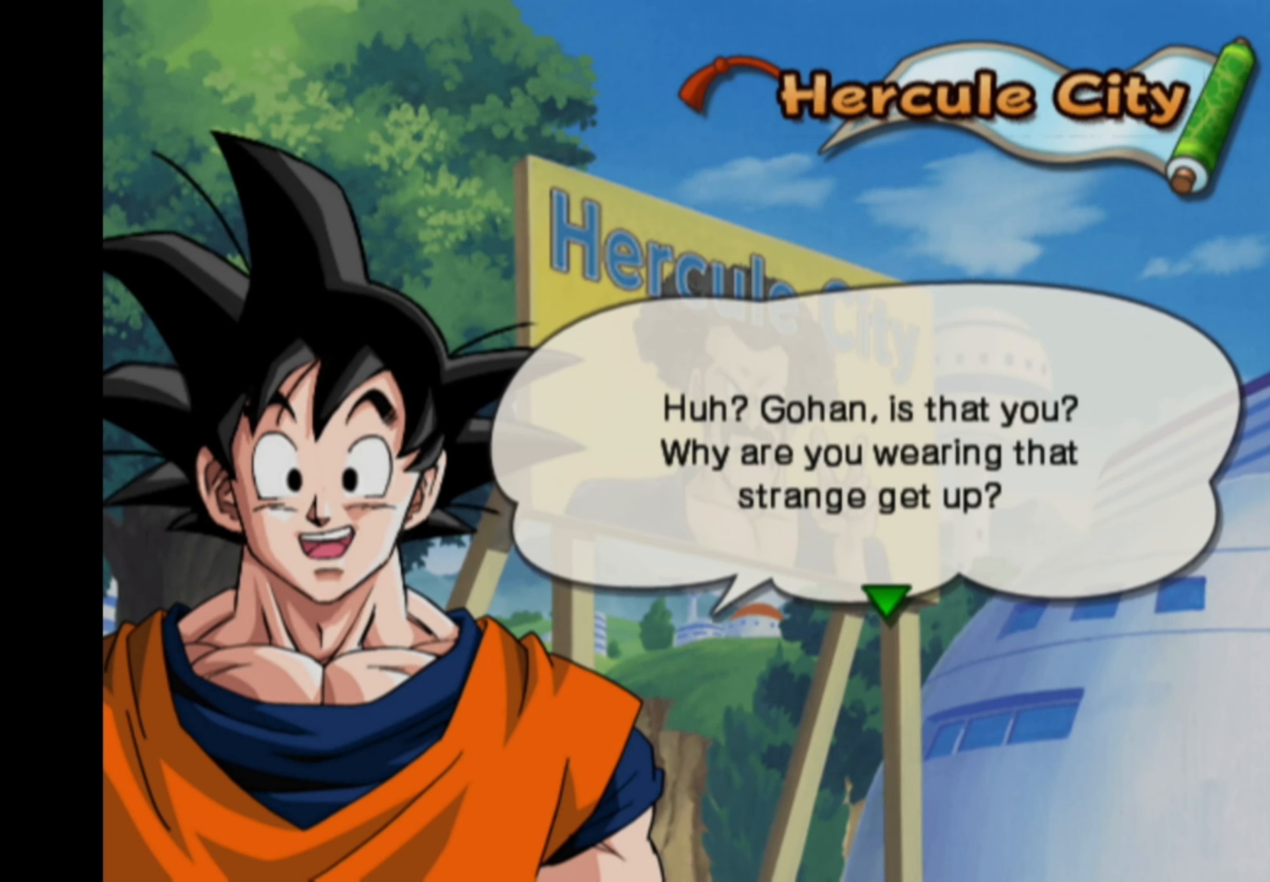
{"buttons": [], "left_stick": "down", "right_stick": "center", "events": [[17, "left_stick", "left"], [117, "left_stick", "up"], [183, "left_stick", "right"], [250, "left_stick", "down"], [317, "left_stick", "left"], [367, "left_stick", "up"], [433, "left_stick", "right"], [483, "left_stick", "down"]]}
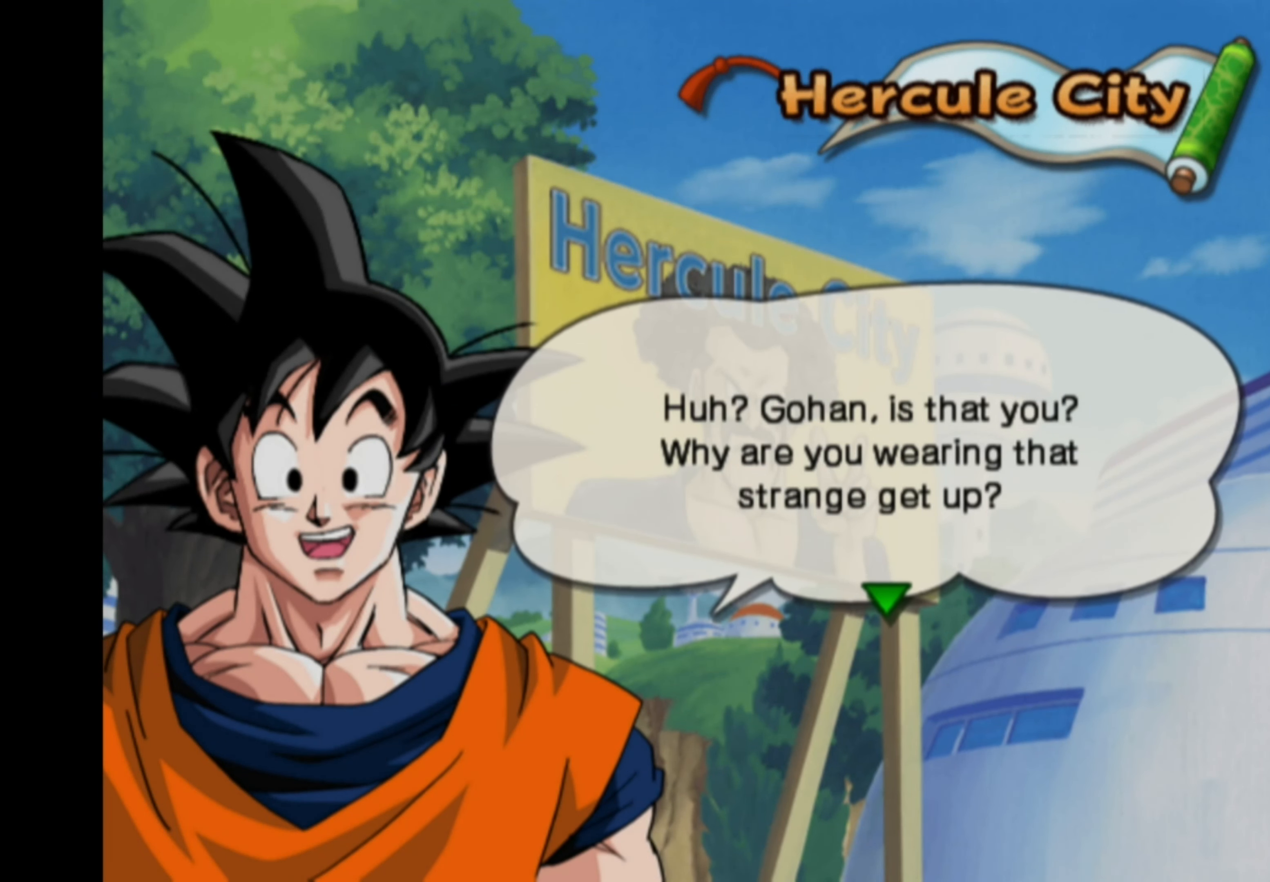
{"buttons": [], "left_stick": "center", "right_stick": "center", "events": [[33, "left_stick", "left"], [100, "left_stick", "up"], [167, "left_stick", "right"], [217, "left_stick", "down"], [283, "left_stick", "up-left"], [433, "left_stick", "center"]]}